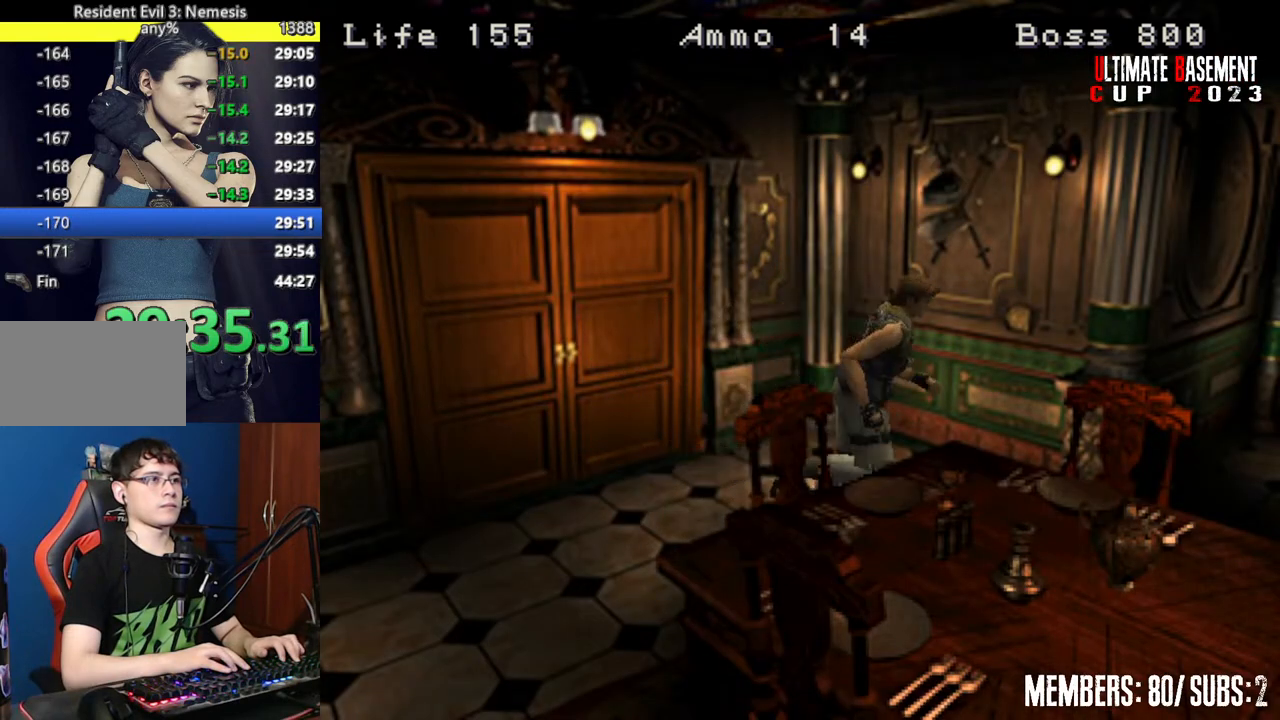
Gameplay with keyboard; each line is a JSON object with the keys held at the frame after it. "events" lists presses ("down") and releases ("up") of "a", "d", "k", "l", "o", "q", "s", "semicolon", "shift", "space" and "w" between this image and that frame as [ms after this image, input, new state], when the widget could be followed in between. No other keys are recorded. Mouse input is not recorded.
{"keys": ["a", "shift", "w"], "events": [[400, "a", "down"]]}
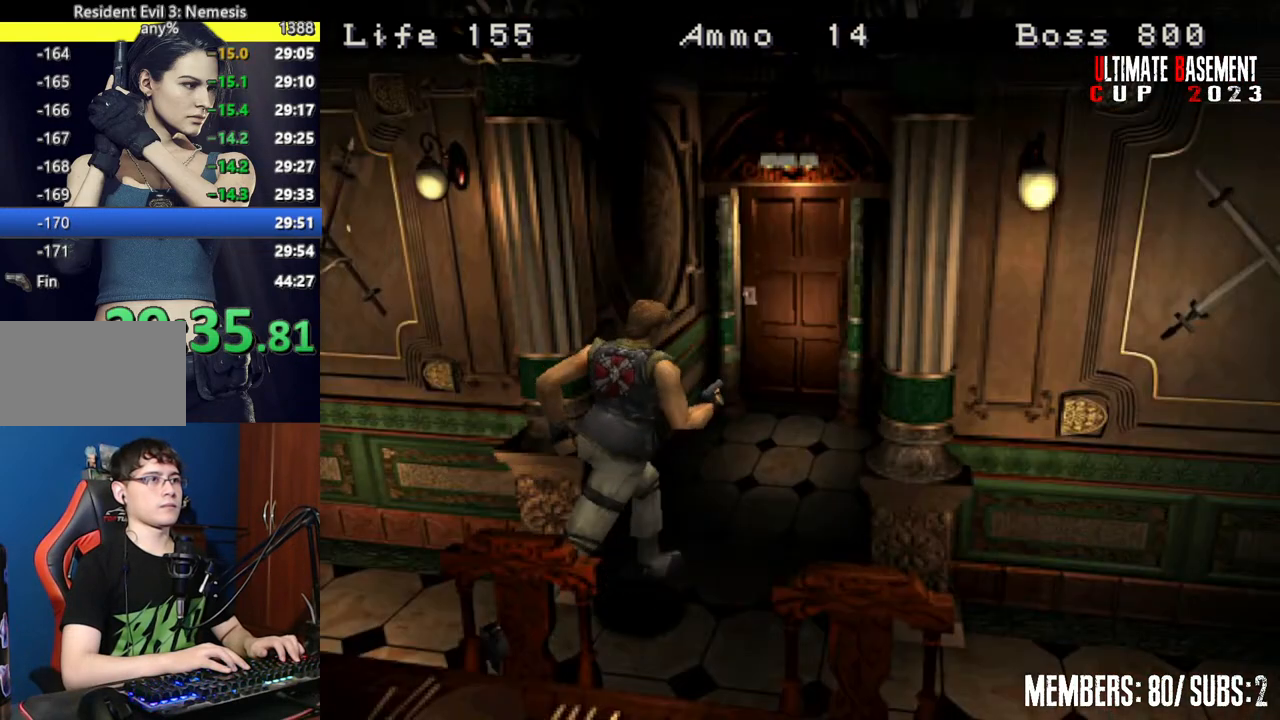
{"keys": ["shift", "w"], "events": [[184, "a", "up"]]}
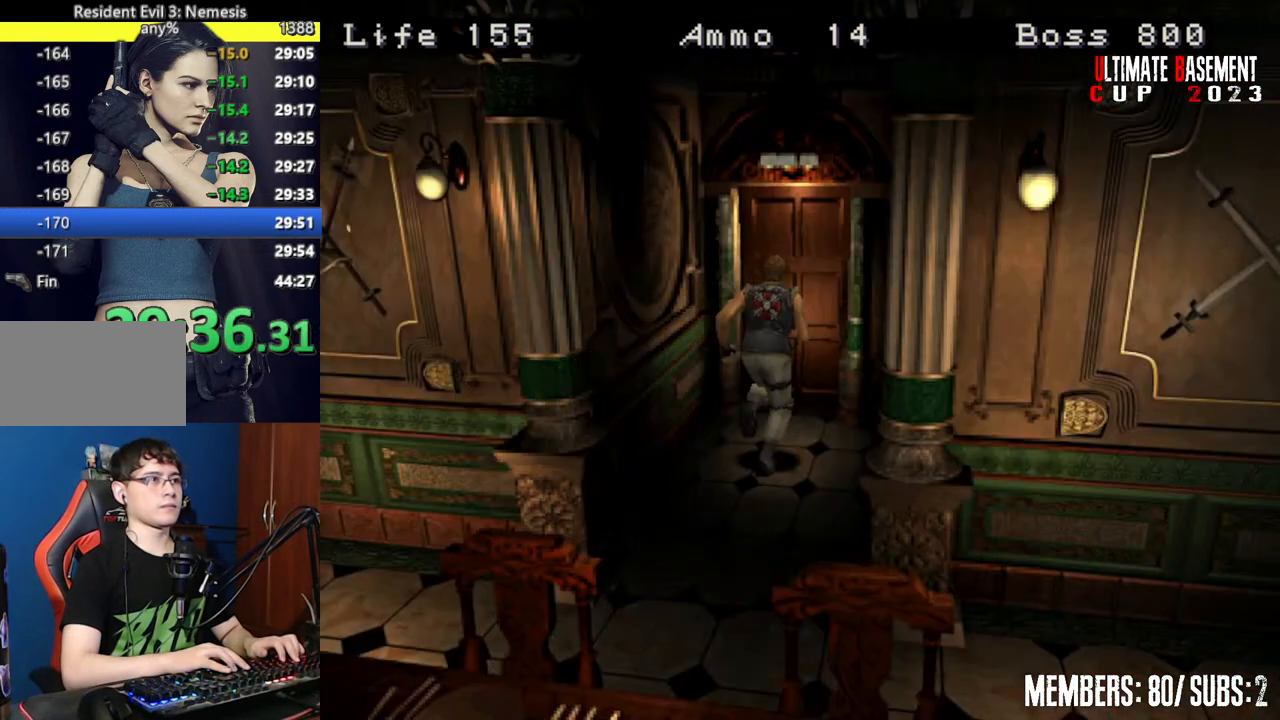
{"keys": ["shift", "w"], "events": [[17, "semicolon", "down"], [67, "a", "down"], [100, "a", "up"], [434, "semicolon", "up"]]}
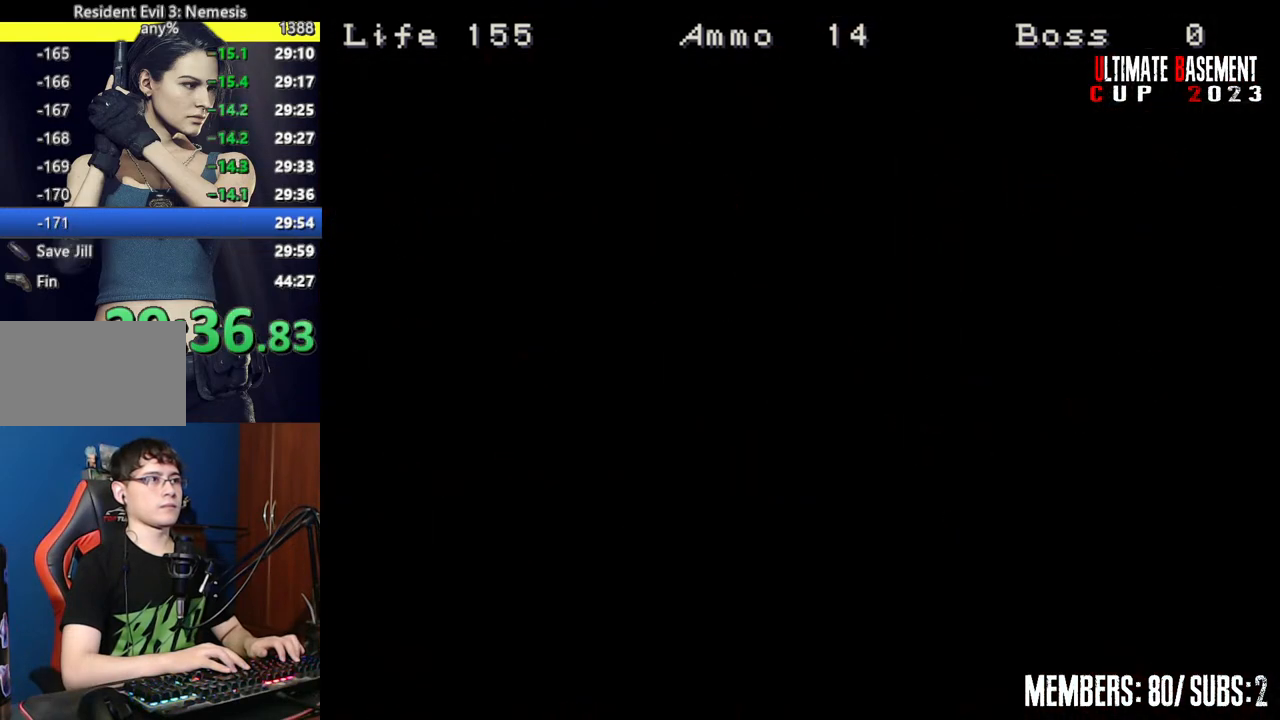
{"keys": ["shift", "w"], "events": [[34, "space", "down"], [117, "space", "up"], [217, "space", "down"], [317, "space", "up"]]}
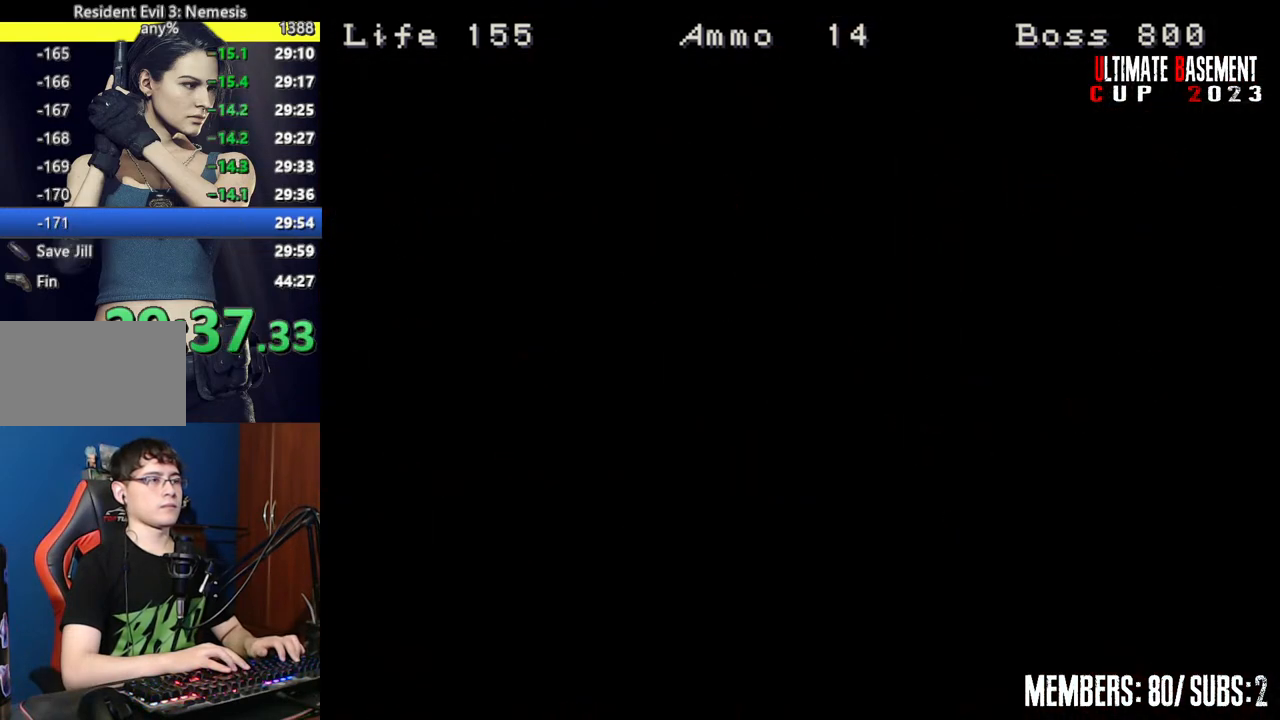
{"keys": ["shift", "w"], "events": []}
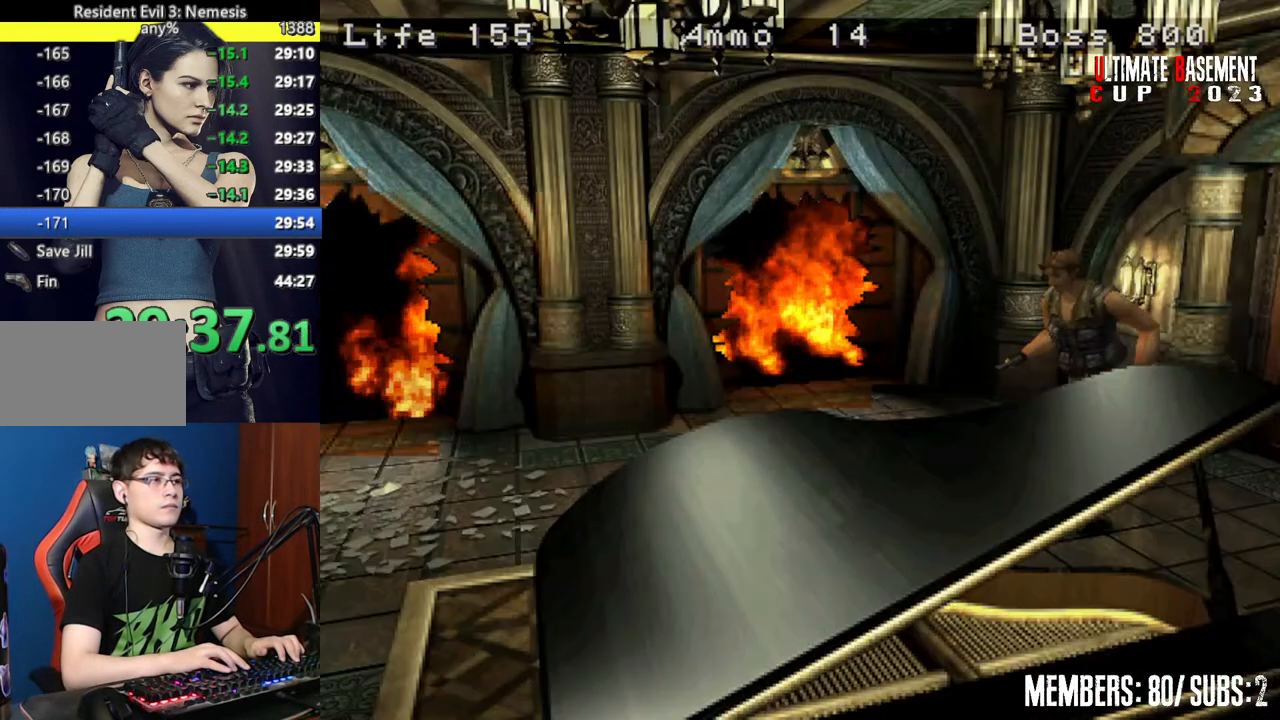
{"keys": ["shift", "w"], "events": []}
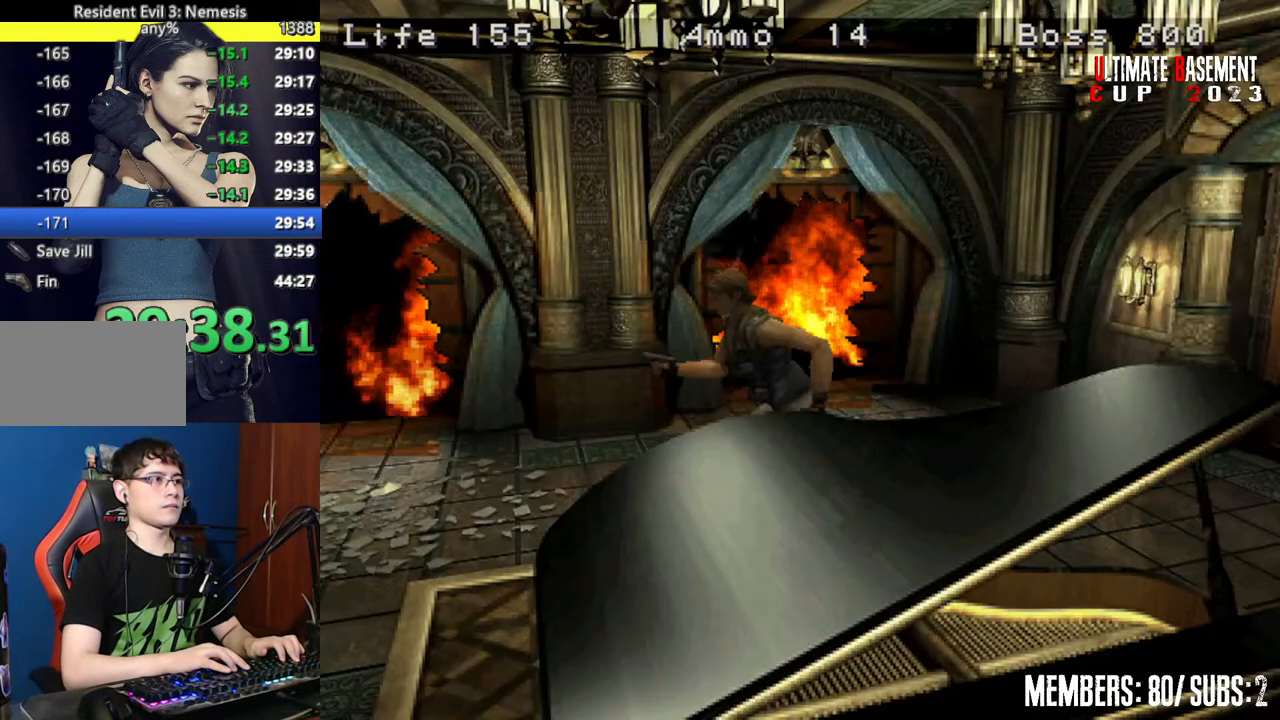
{"keys": ["shift", "w"], "events": []}
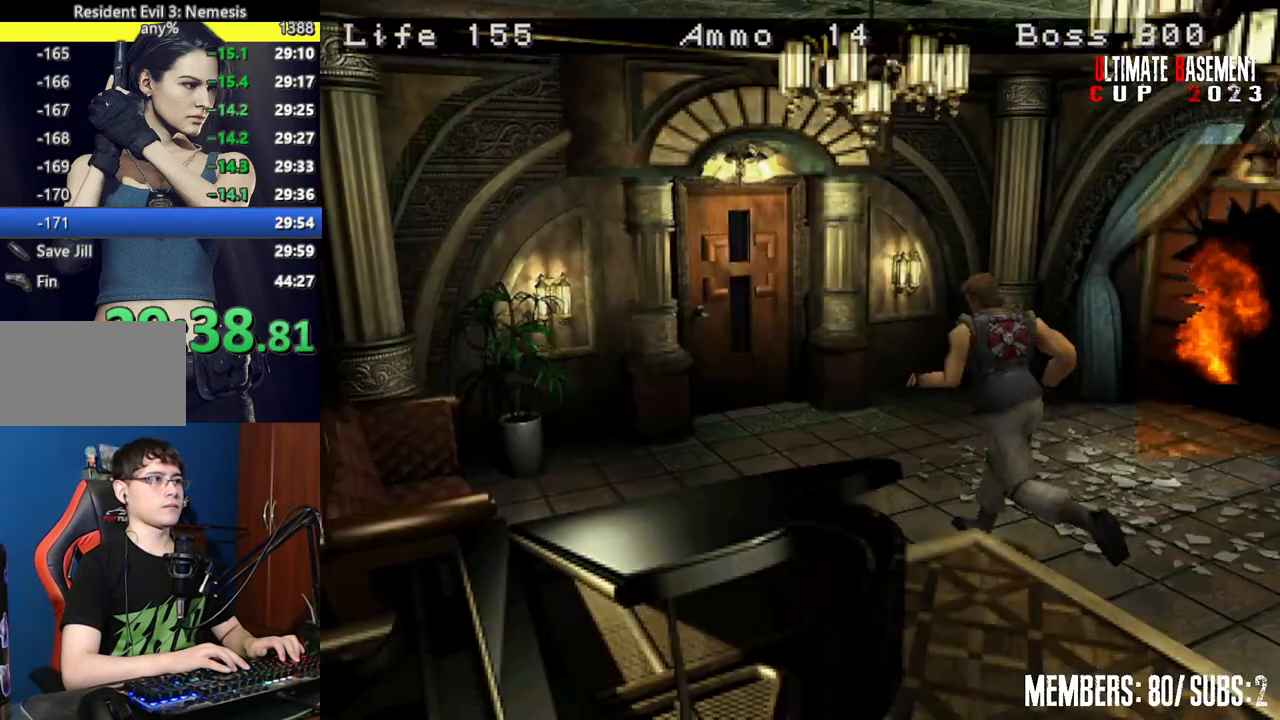
{"keys": ["semicolon", "shift", "w"], "events": [[84, "semicolon", "down"]]}
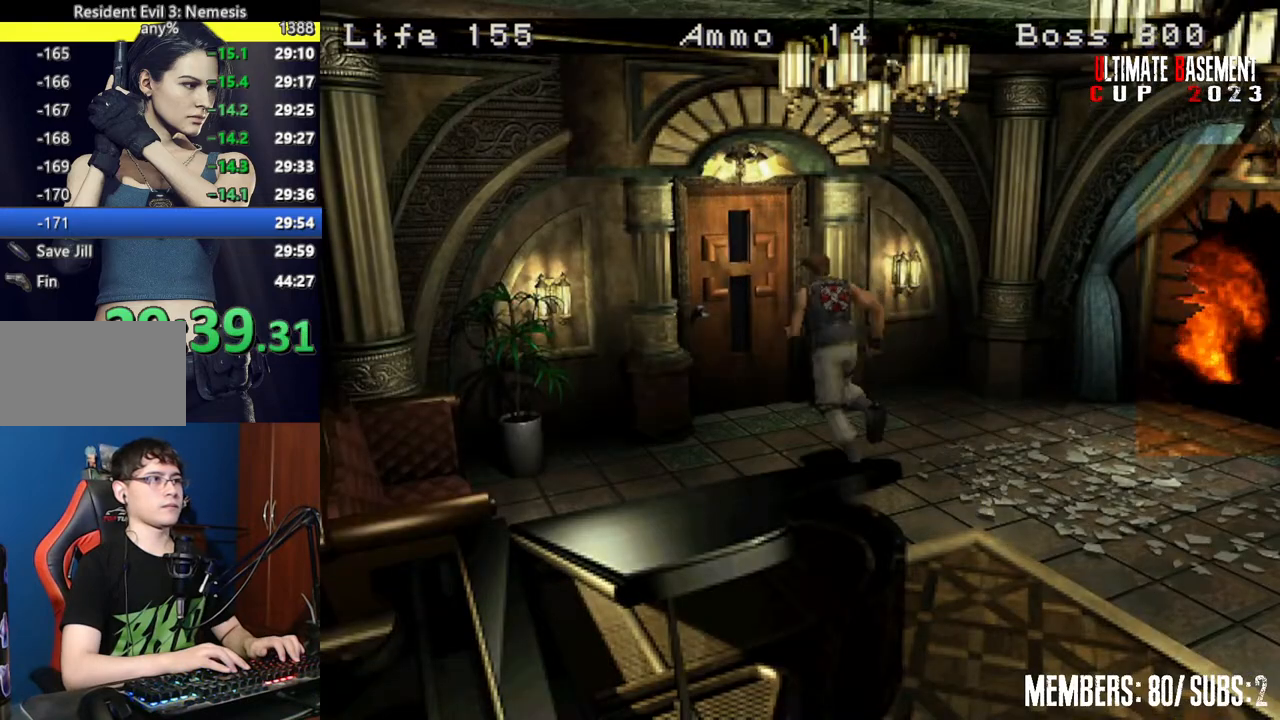
{"keys": ["shift", "w"], "events": [[384, "semicolon", "up"]]}
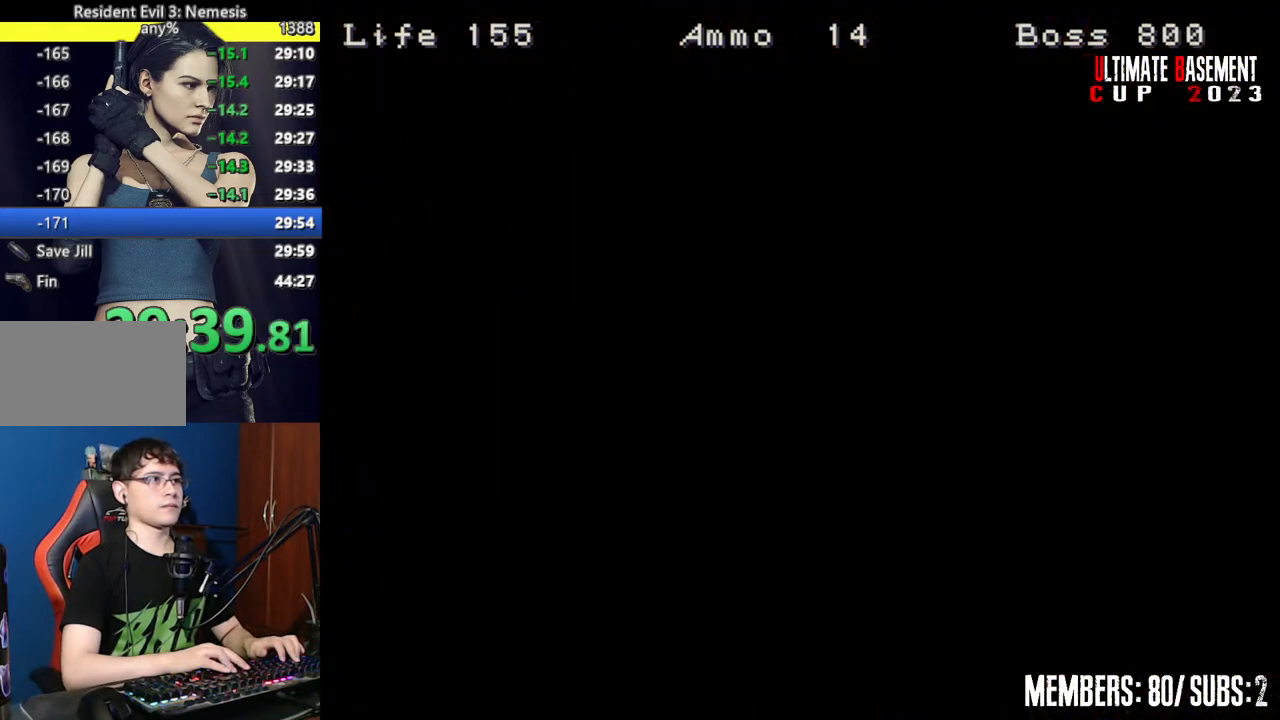
{"keys": ["shift", "w"], "events": []}
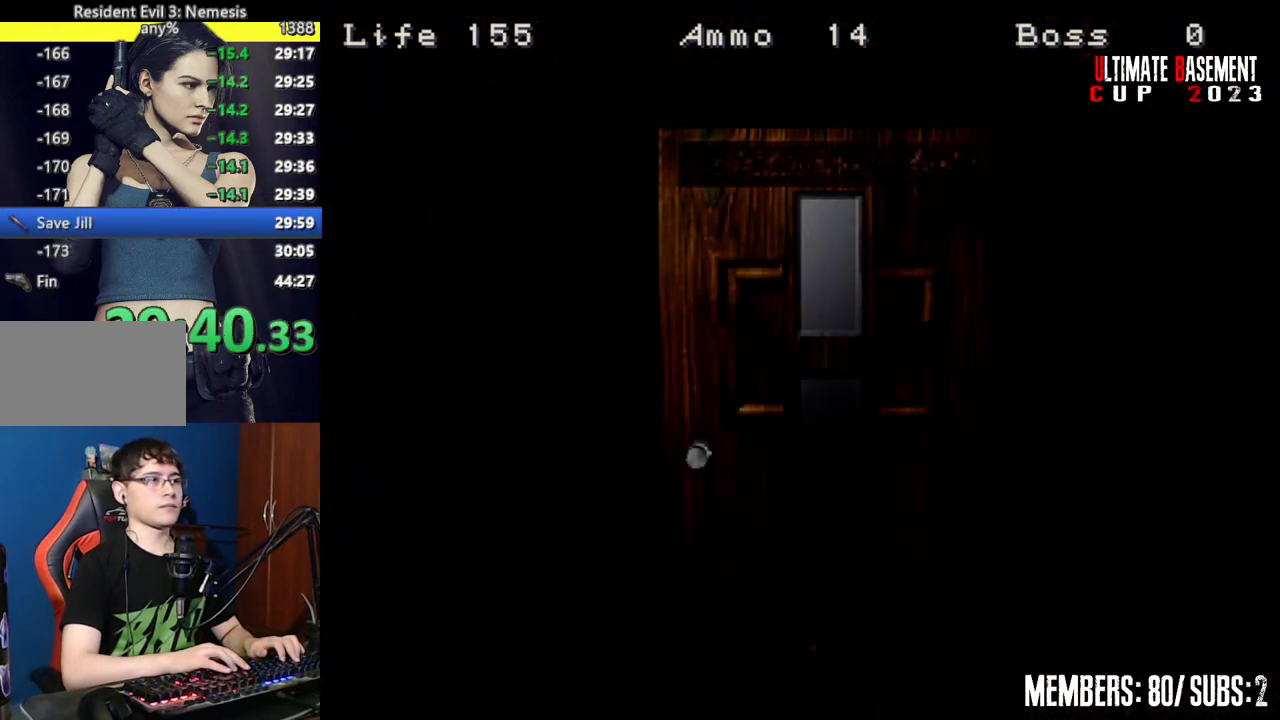
{"keys": ["shift", "space", "w"], "events": [[467, "space", "down"]]}
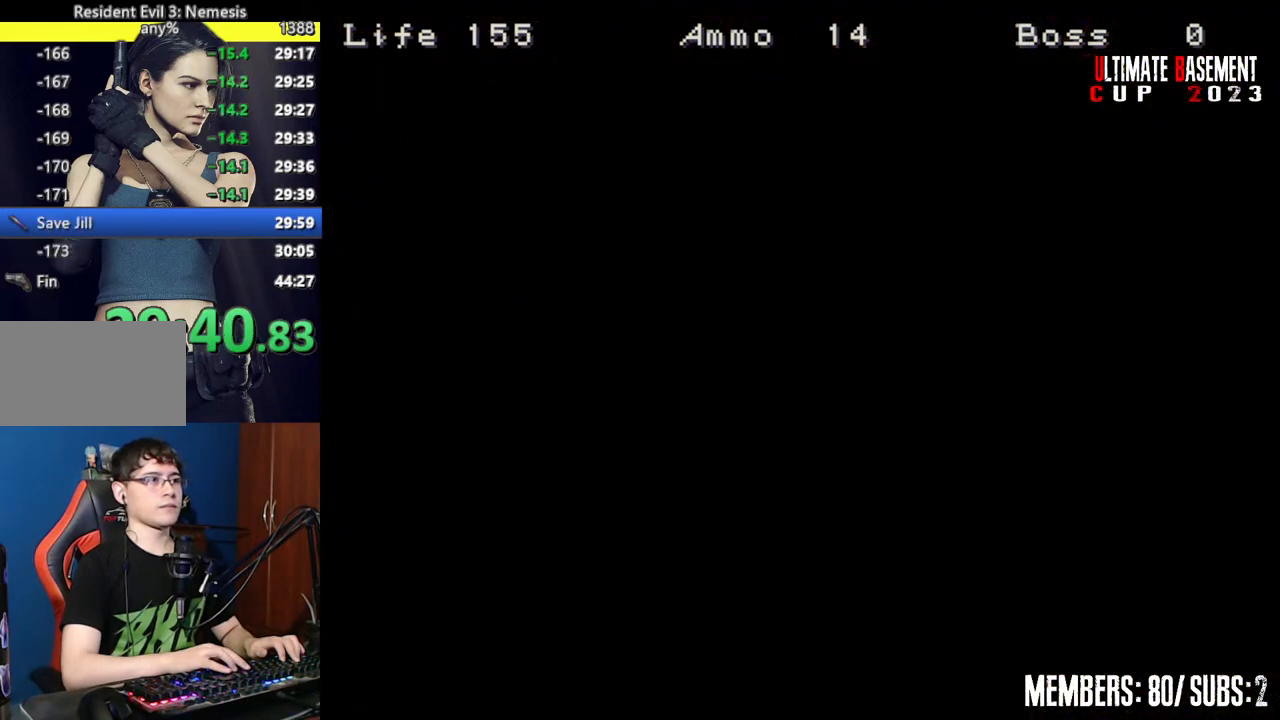
{"keys": ["shift", "w"], "events": [[100, "space", "up"]]}
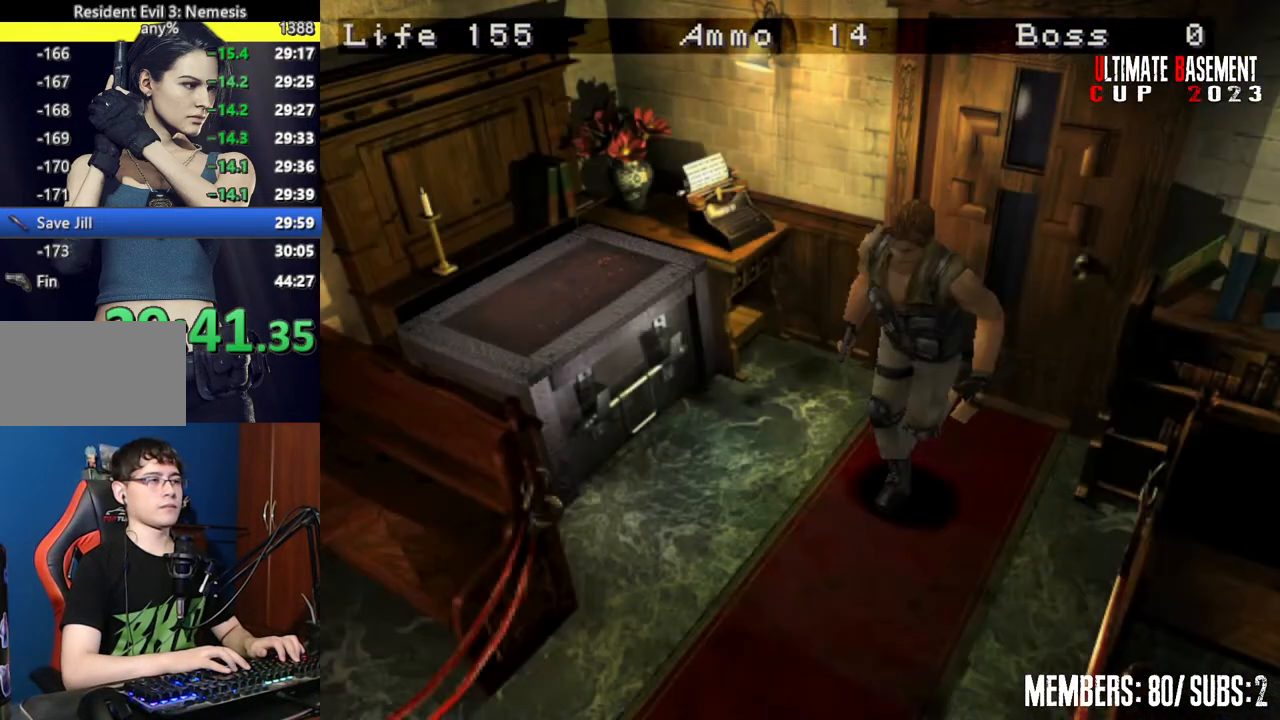
{"keys": ["shift", "w"], "events": []}
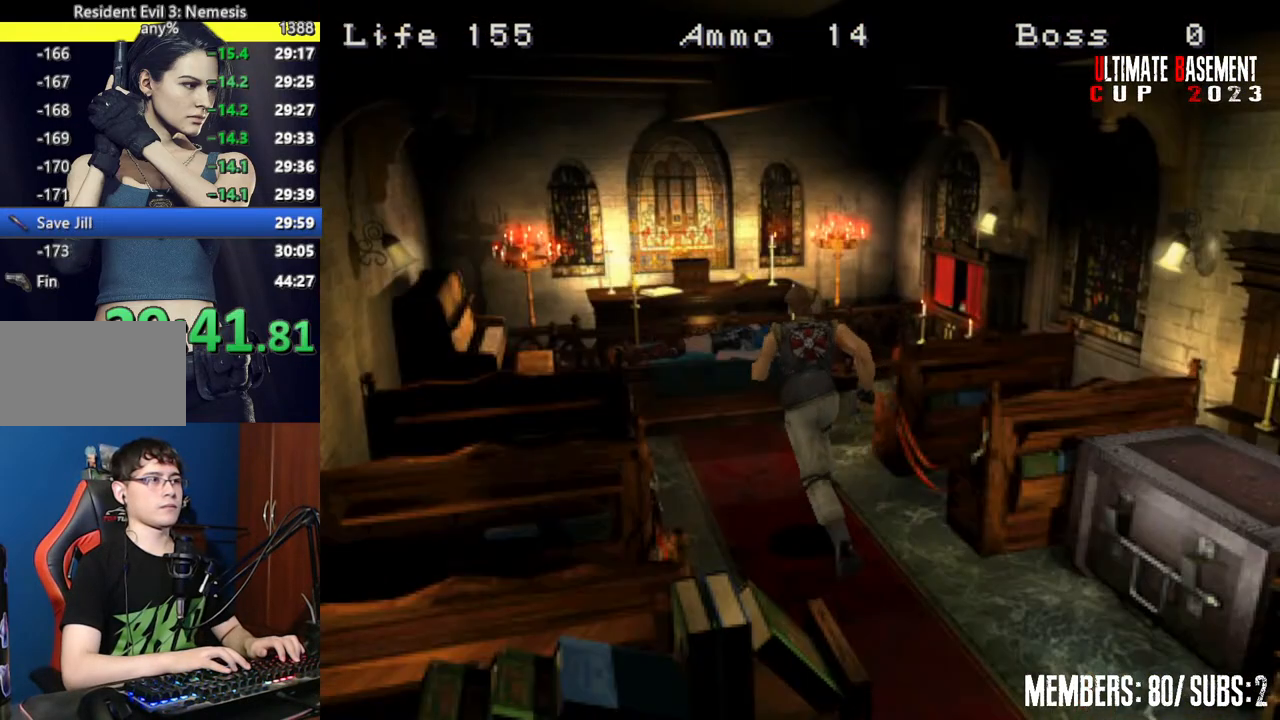
{"keys": ["shift", "w"], "events": []}
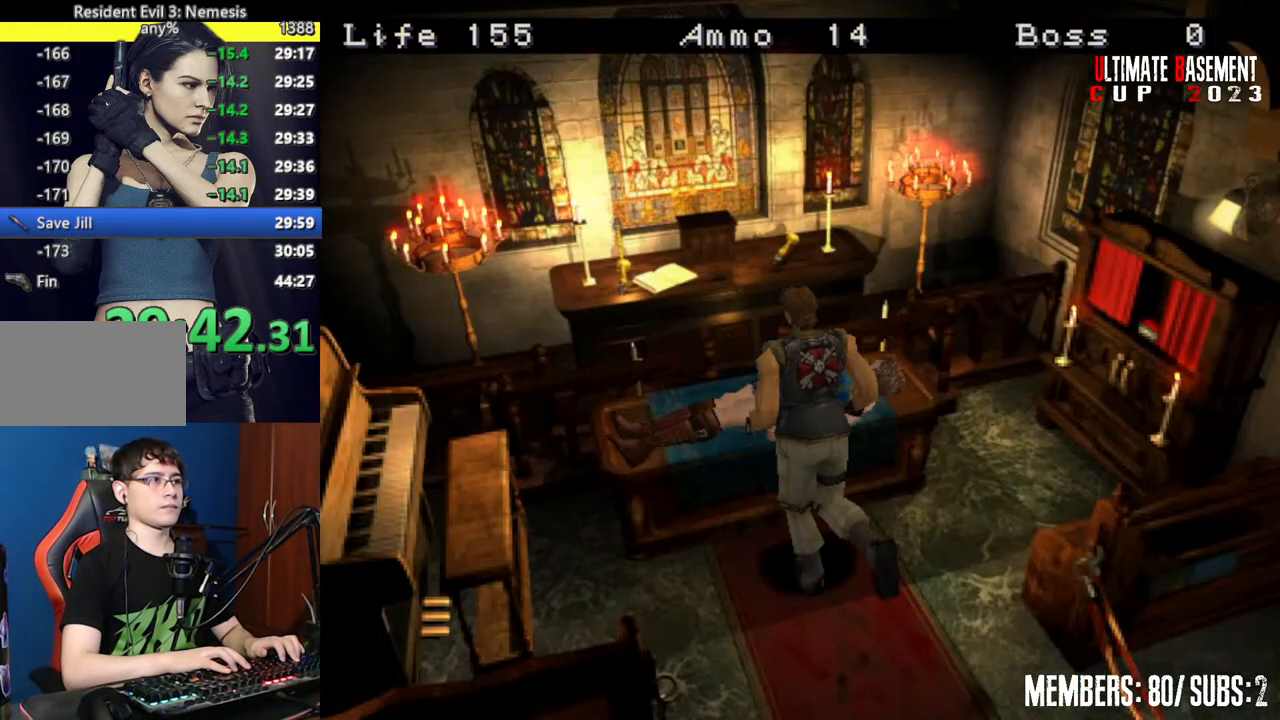
{"keys": ["shift"], "events": [[67, "k", "down"], [300, "k", "up"], [300, "w", "up"]]}
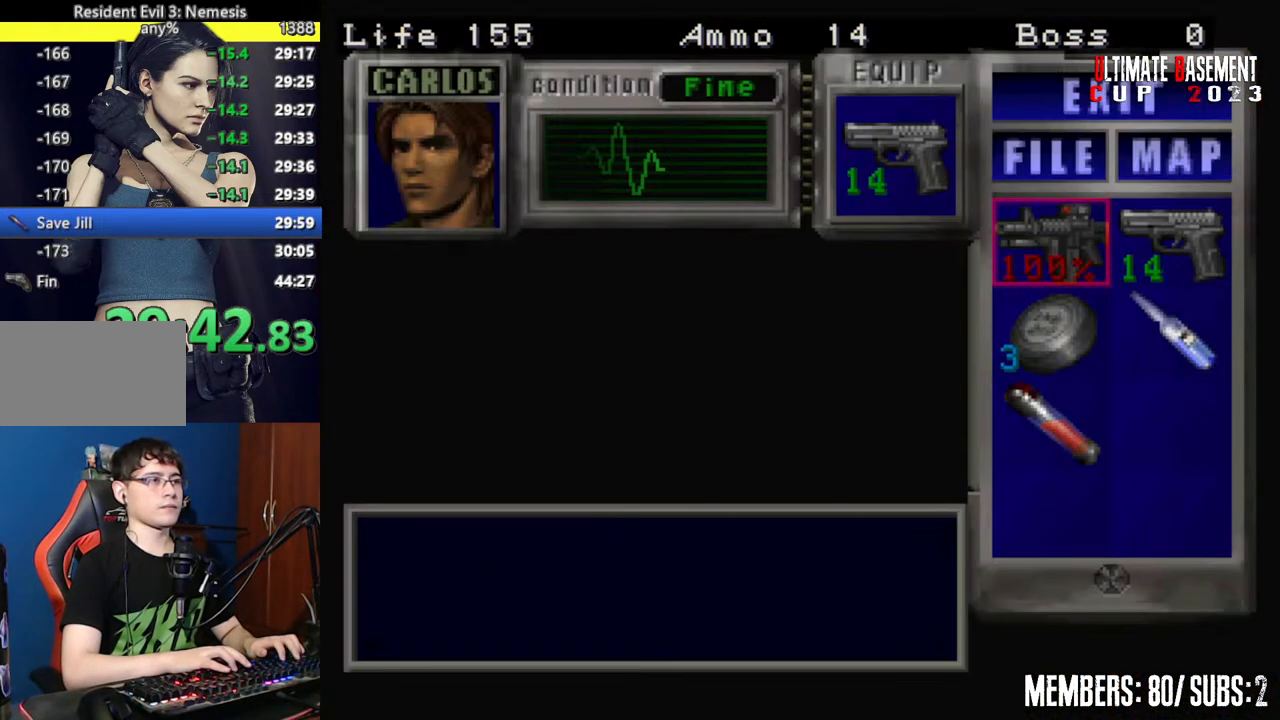
{"keys": ["s", "shift"], "events": [[167, "s", "down"], [267, "d", "down"], [267, "s", "up"], [350, "d", "up"], [350, "semicolon", "down"], [450, "semicolon", "up"], [500, "s", "down"]]}
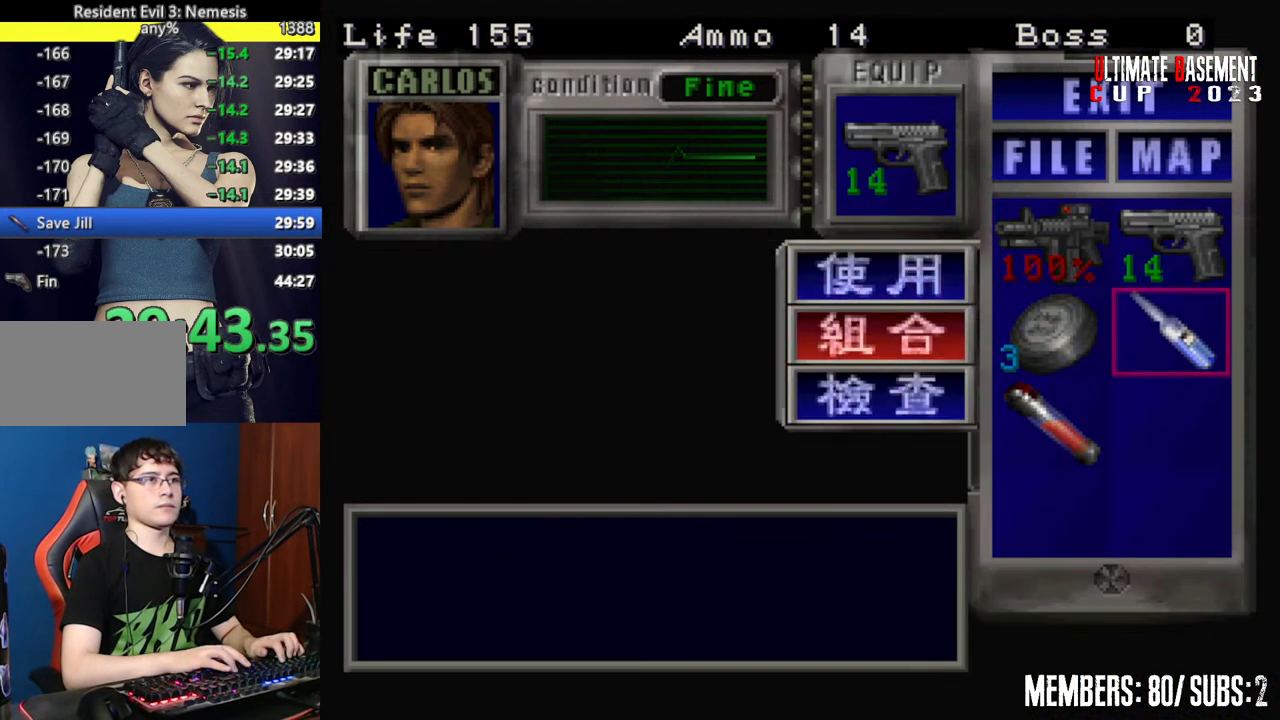
{"keys": ["shift"], "events": [[84, "s", "up"], [84, "semicolon", "down"], [184, "s", "down"], [184, "semicolon", "up"], [284, "a", "down"], [317, "s", "up"], [367, "semicolon", "down"], [417, "a", "up"], [467, "semicolon", "up"]]}
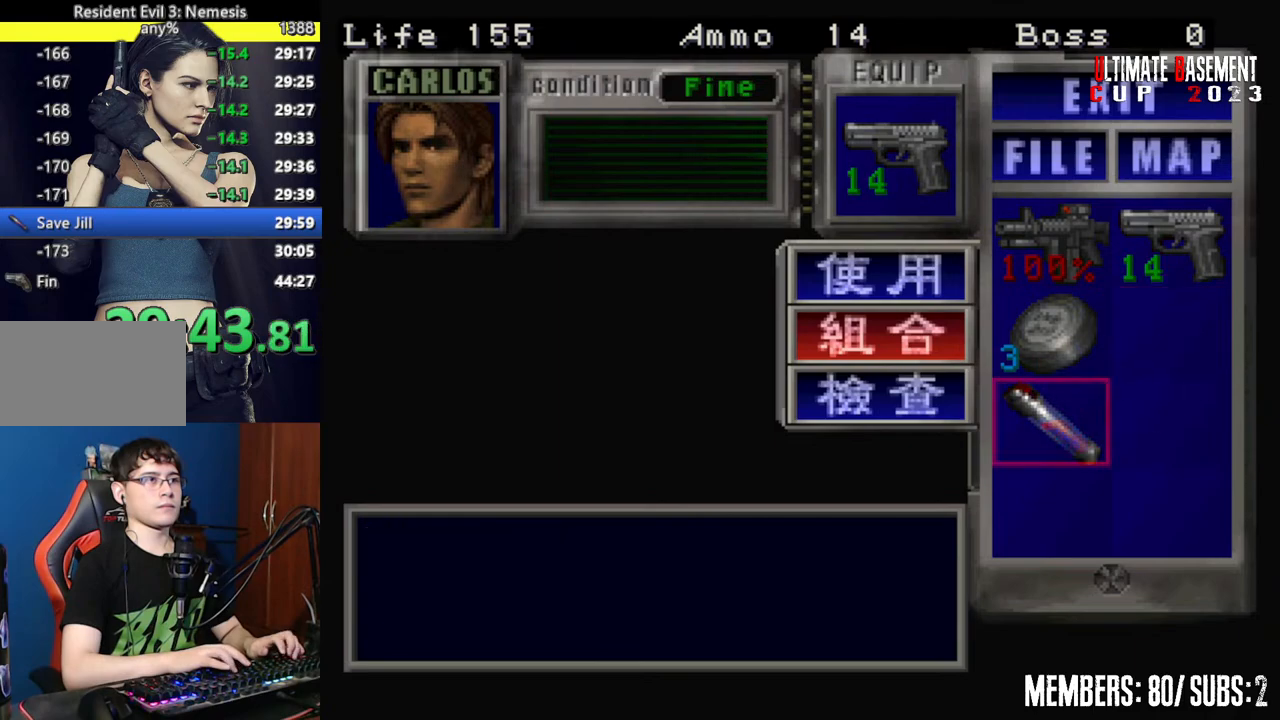
{"keys": ["shift"], "events": [[67, "semicolon", "down"], [117, "semicolon", "up"], [250, "semicolon", "down"], [300, "semicolon", "up"], [384, "semicolon", "down"], [434, "semicolon", "up"]]}
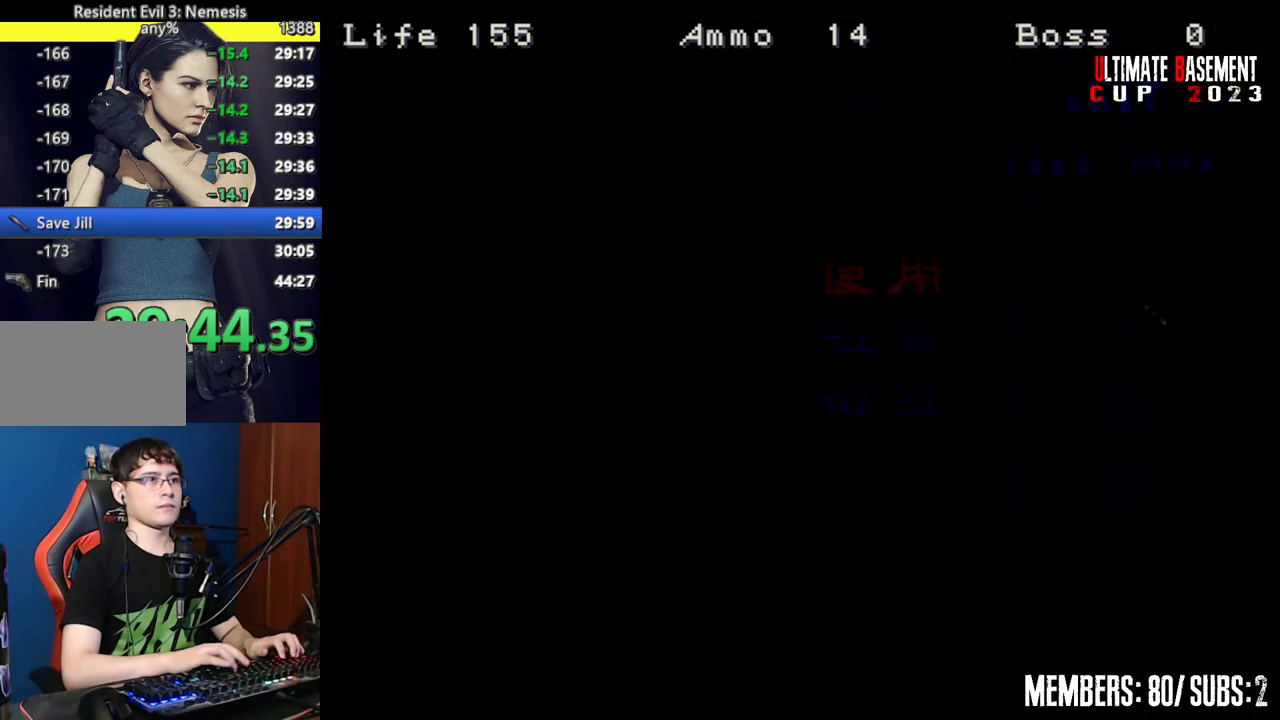
{"keys": [], "events": [[84, "semicolon", "down"], [117, "semicolon", "up"], [217, "shift", "up"], [267, "space", "down"], [317, "space", "up"]]}
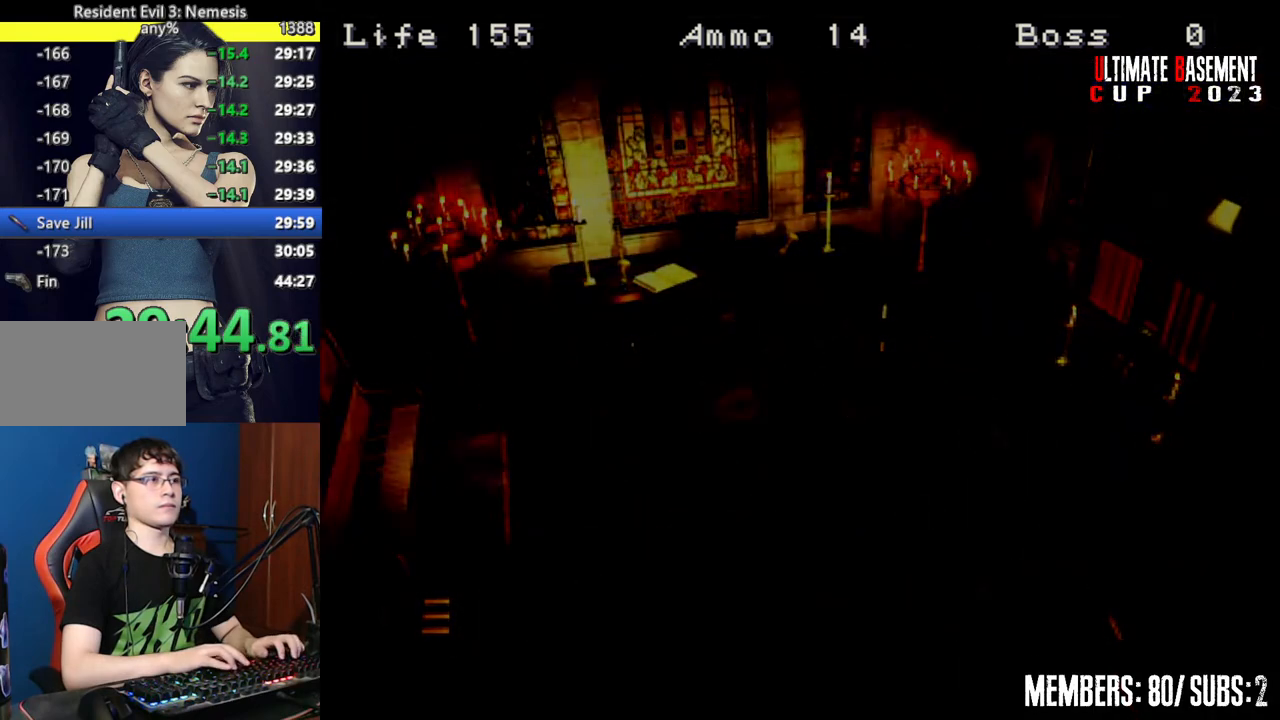
{"keys": ["shift", "w"], "events": [[84, "space", "down"], [134, "space", "up"], [367, "shift", "down"], [417, "w", "down"]]}
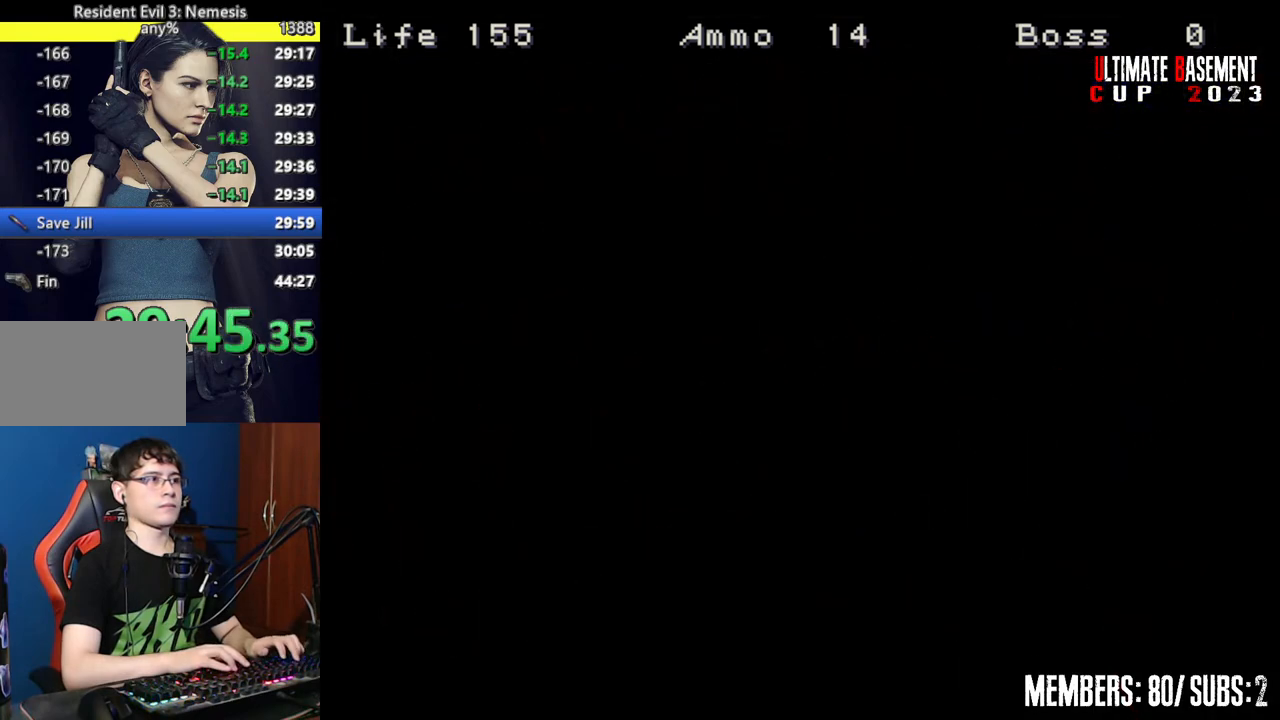
{"keys": ["shift", "w"], "events": []}
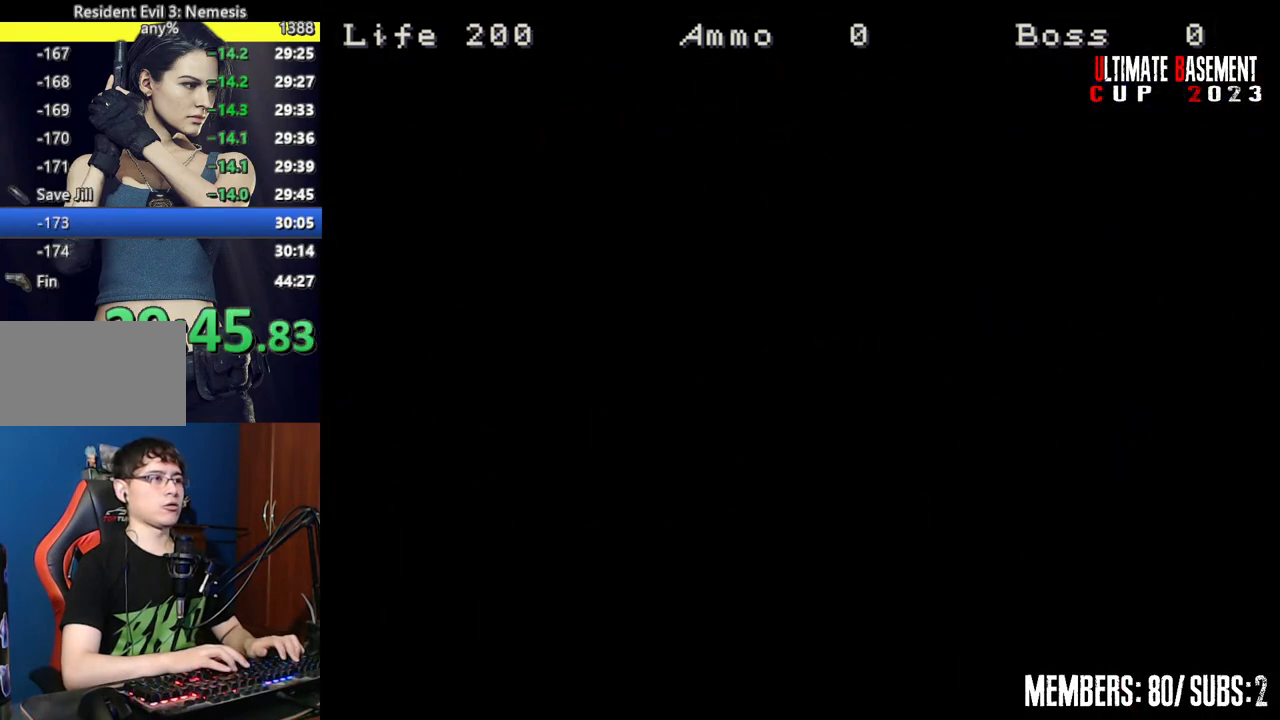
{"keys": ["shift", "w"], "events": [[117, "space", "down"], [217, "space", "up"]]}
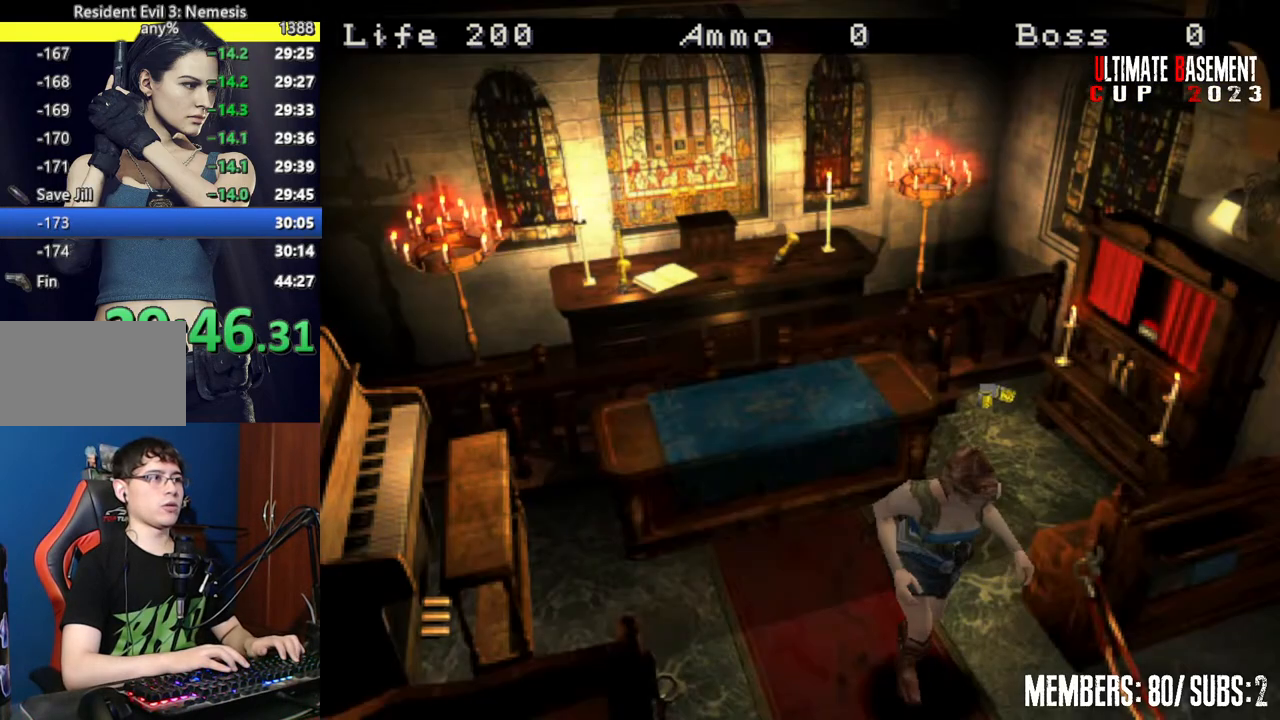
{"keys": ["a", "shift", "w"], "events": [[234, "a", "down"]]}
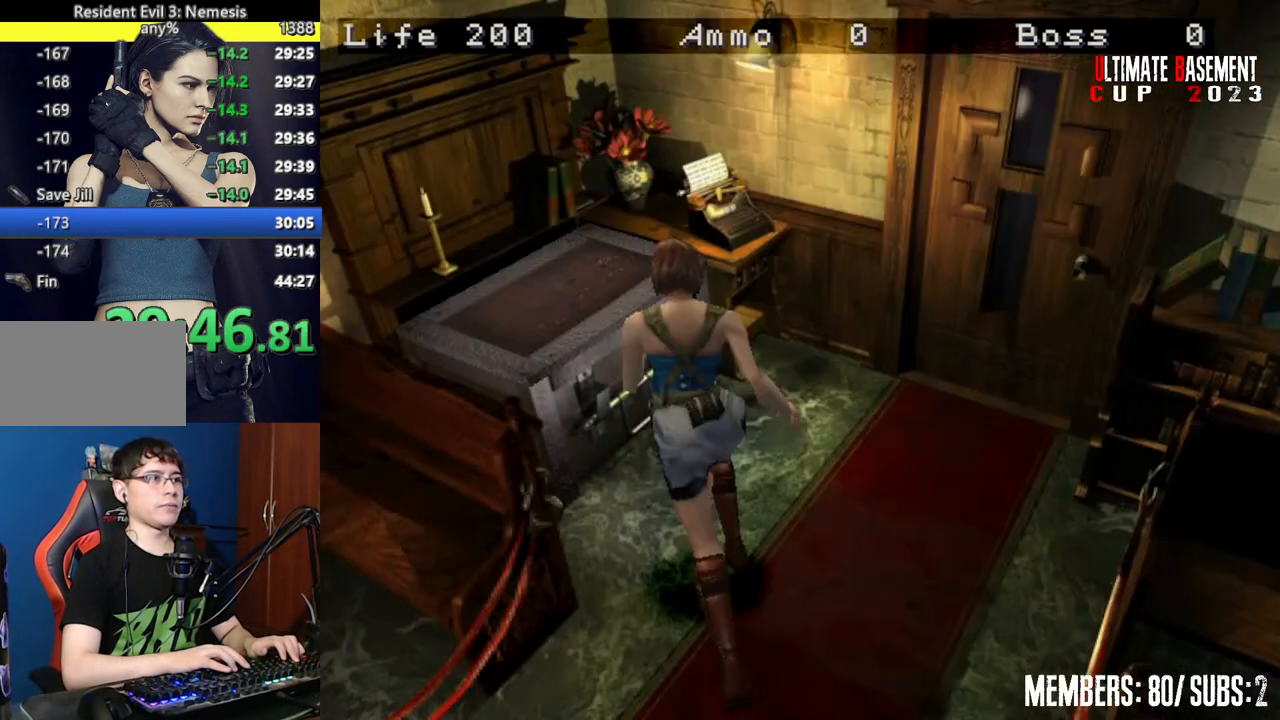
{"keys": ["shift"], "events": [[150, "semicolon", "down"], [200, "semicolon", "up"], [300, "w", "up"], [334, "semicolon", "down"], [384, "a", "up"], [384, "semicolon", "up"]]}
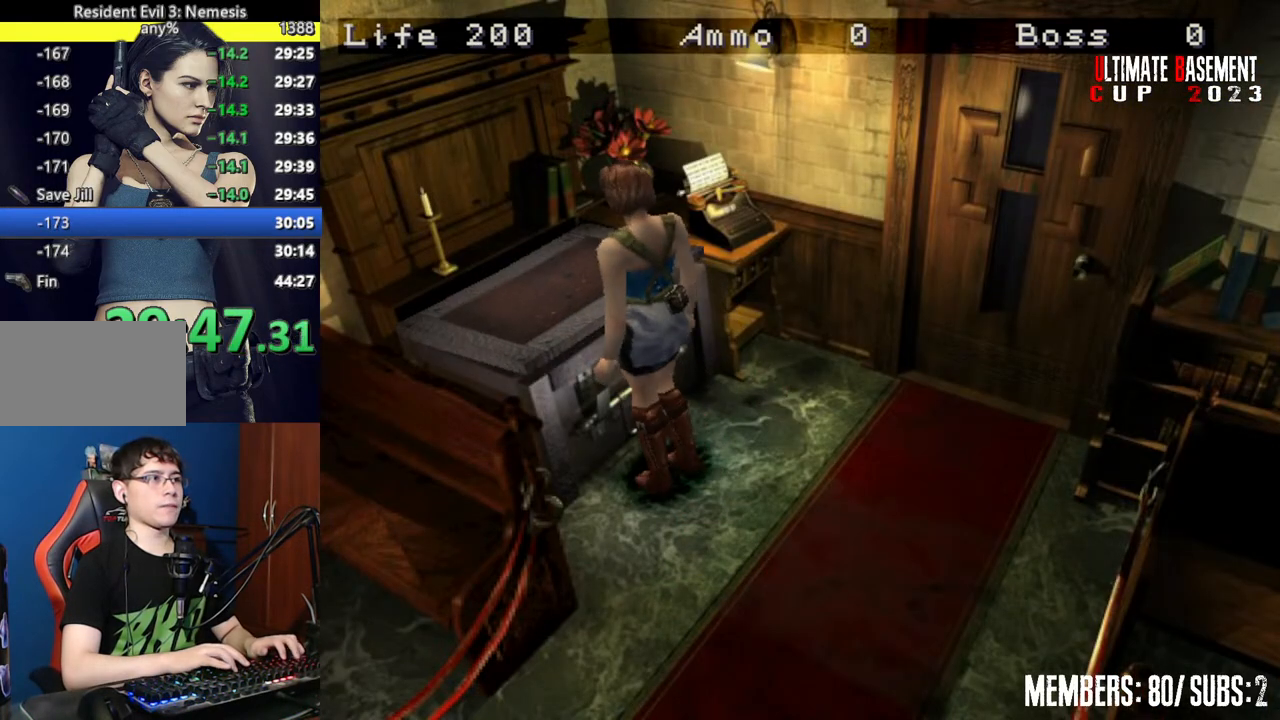
{"keys": [], "events": [[167, "shift", "up"]]}
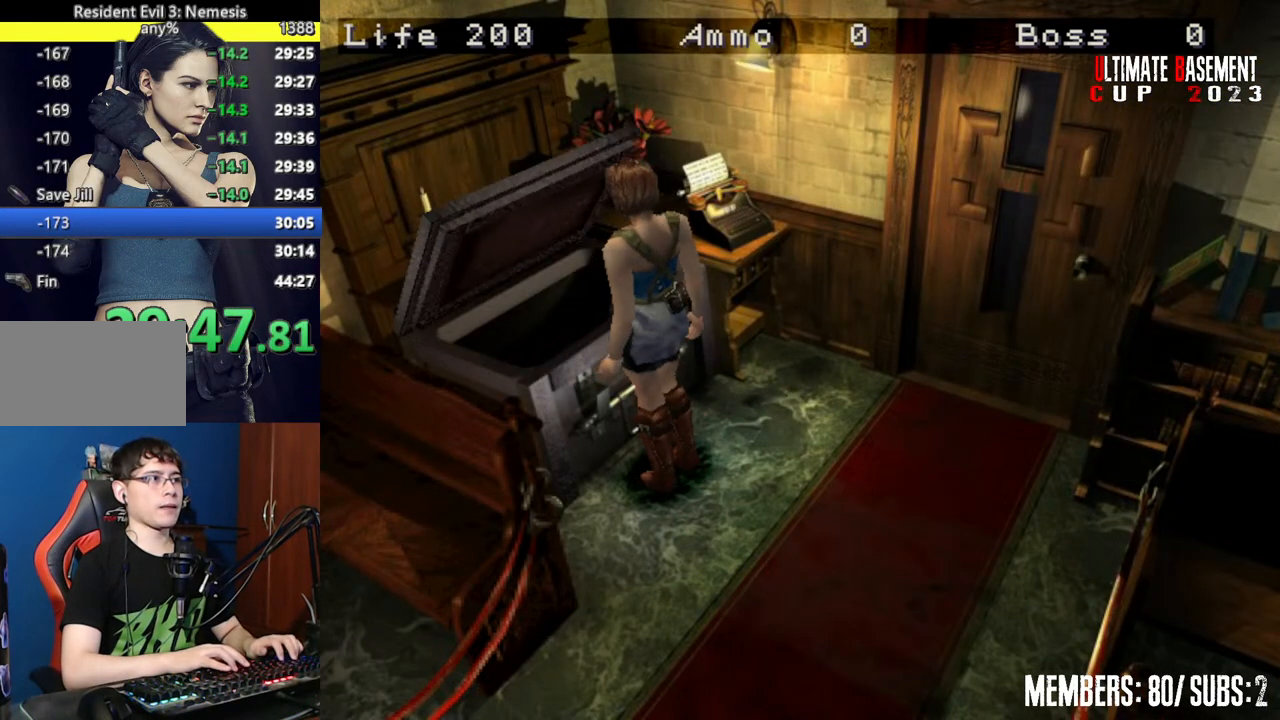
{"keys": [], "events": []}
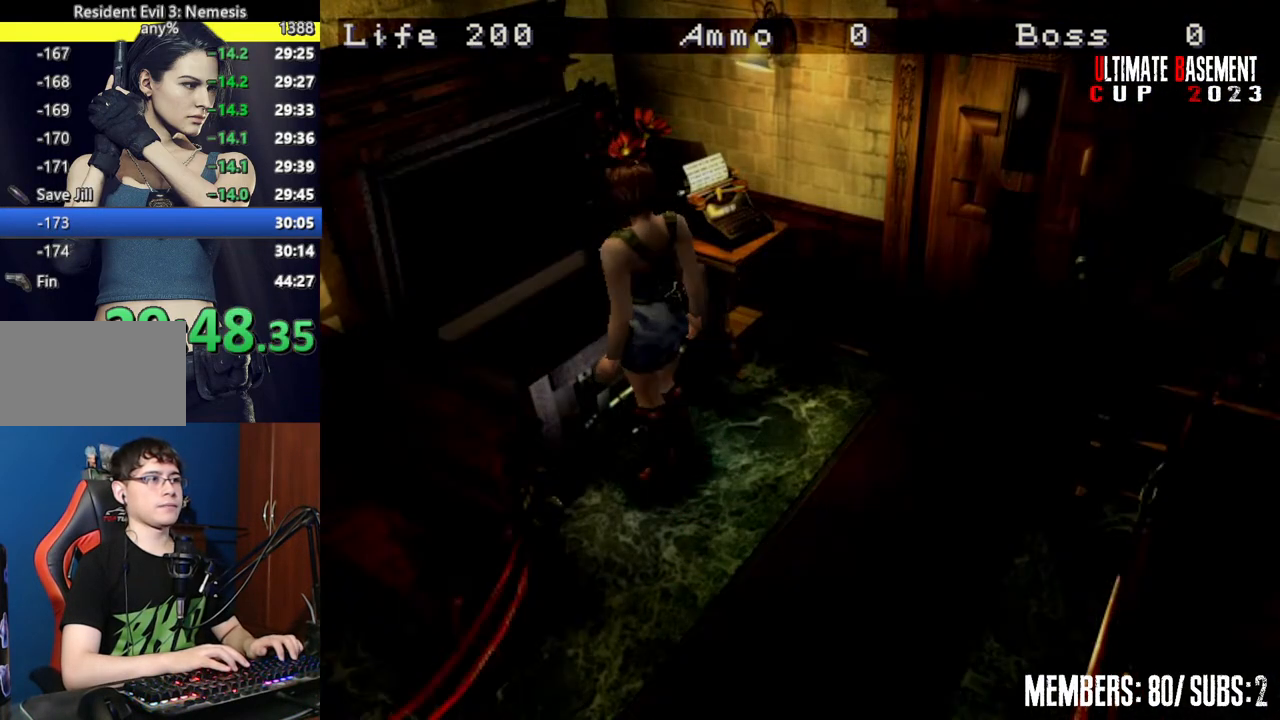
{"keys": [], "events": []}
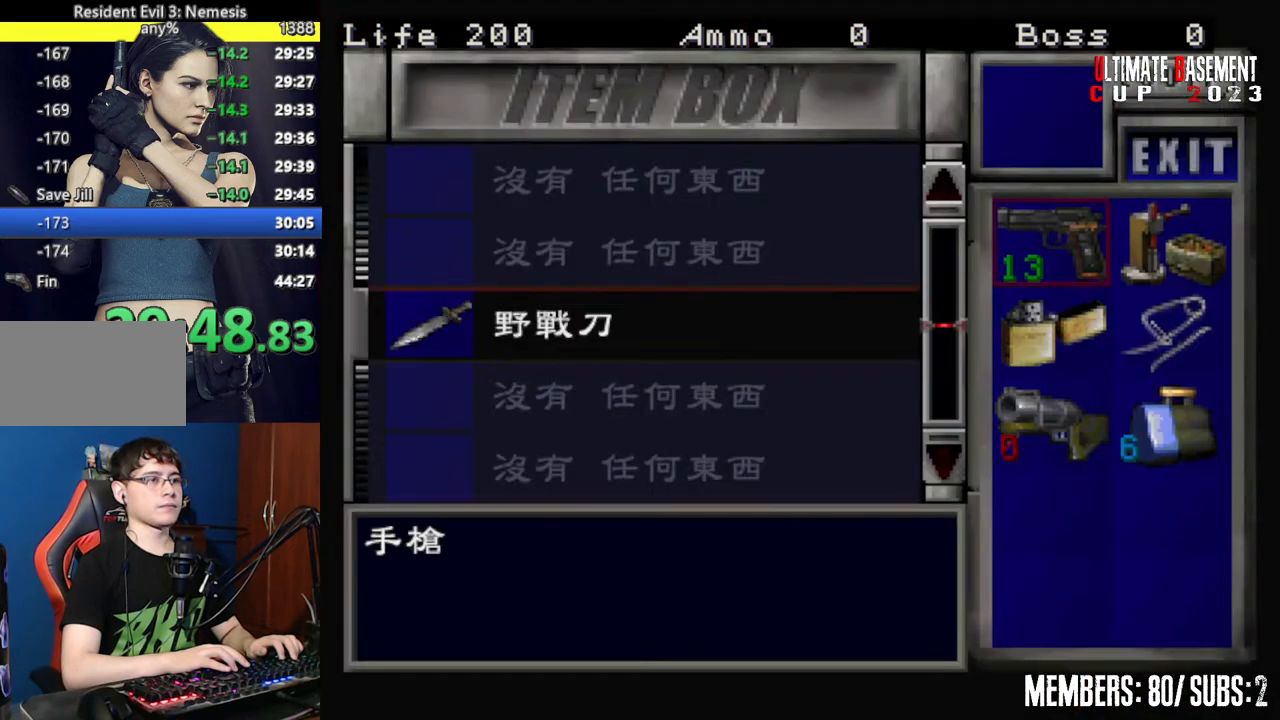
{"keys": [], "events": [[217, "d", "down"], [317, "d", "up"], [350, "semicolon", "down"], [400, "semicolon", "up"]]}
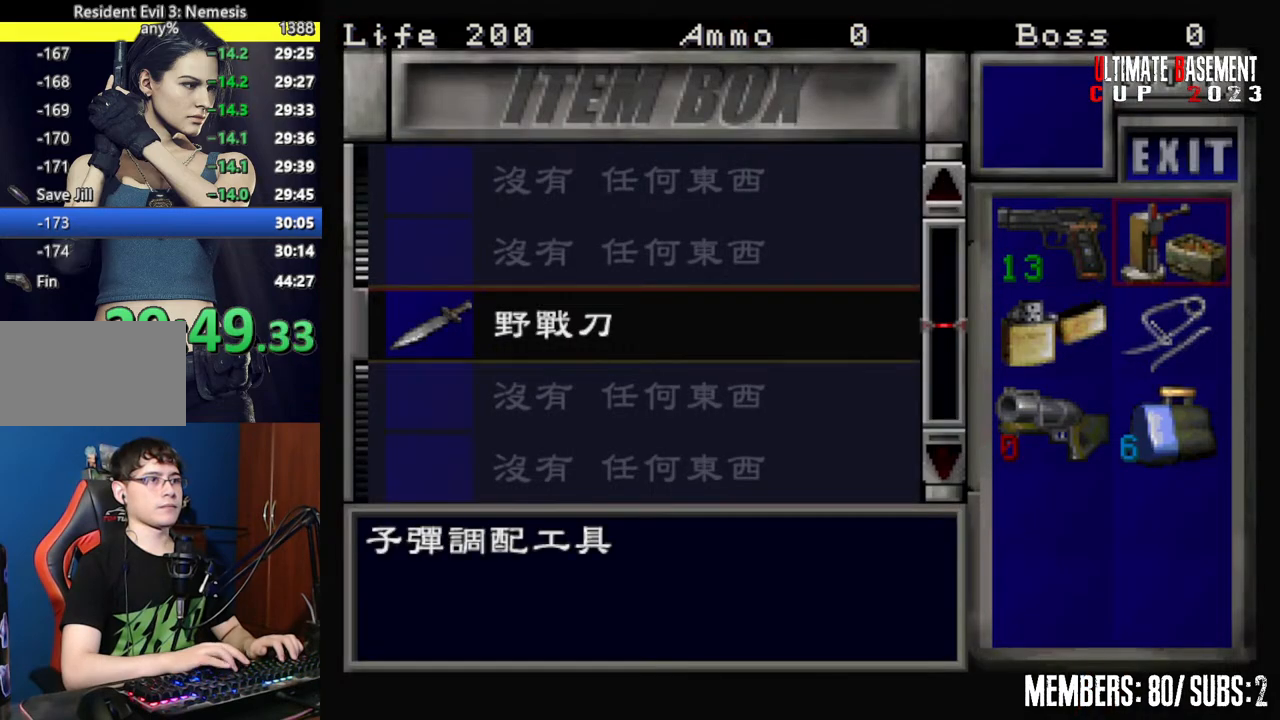
{"keys": ["d", "shift"], "events": [[50, "semicolon", "down"], [84, "semicolon", "up"], [334, "shift", "down"], [467, "d", "down"]]}
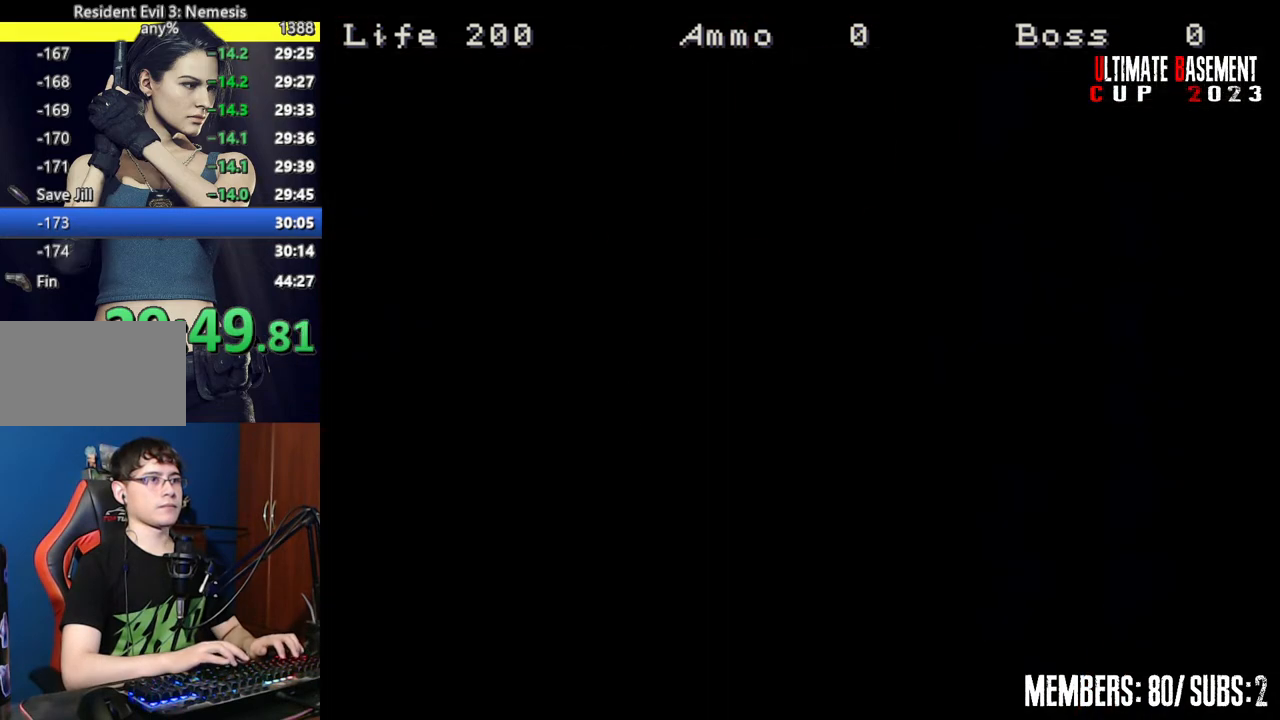
{"keys": ["d", "shift", "w"], "events": [[434, "w", "down"]]}